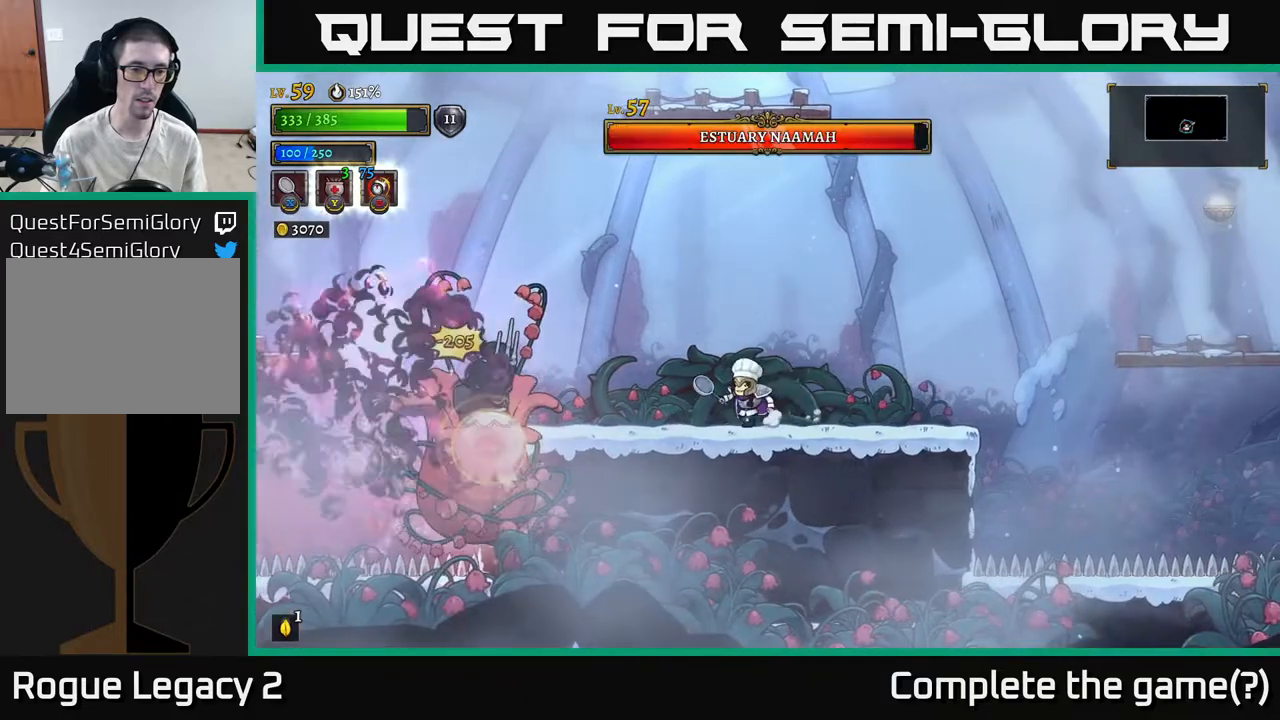
Gameplay with a controller (Xbox layout); each line is a JSON object with the inputs held at the frame after it. "events" lists button and stick changes between this image and that frame as [ms after this image, input, new state], when the widget could be followed in between.
{"buttons": [], "left_stick": "right", "right_stick": "center", "events": [[67, "left_stick", "left"], [167, "X", "down"], [300, "X", "up"], [350, "left_stick", "center"], [467, "left_stick", "right"]]}
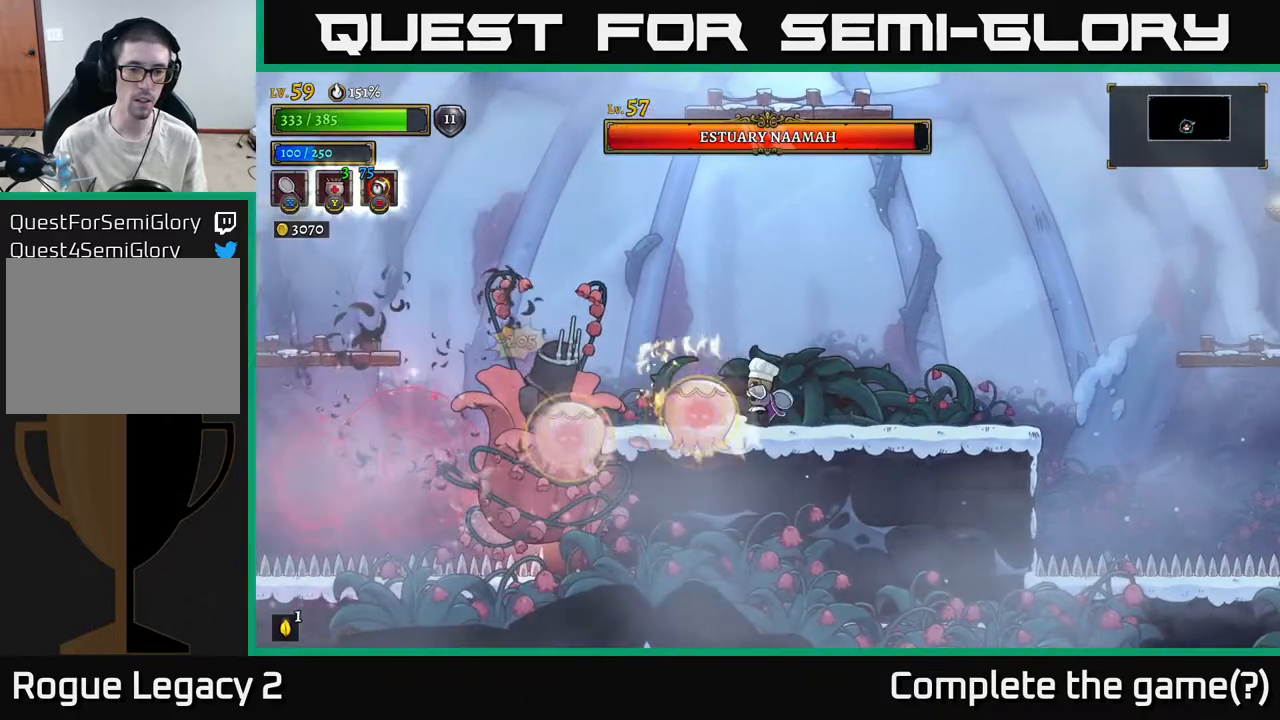
{"buttons": [], "left_stick": "right", "right_stick": "center", "events": [[267, "A", "down"], [500, "A", "up"]]}
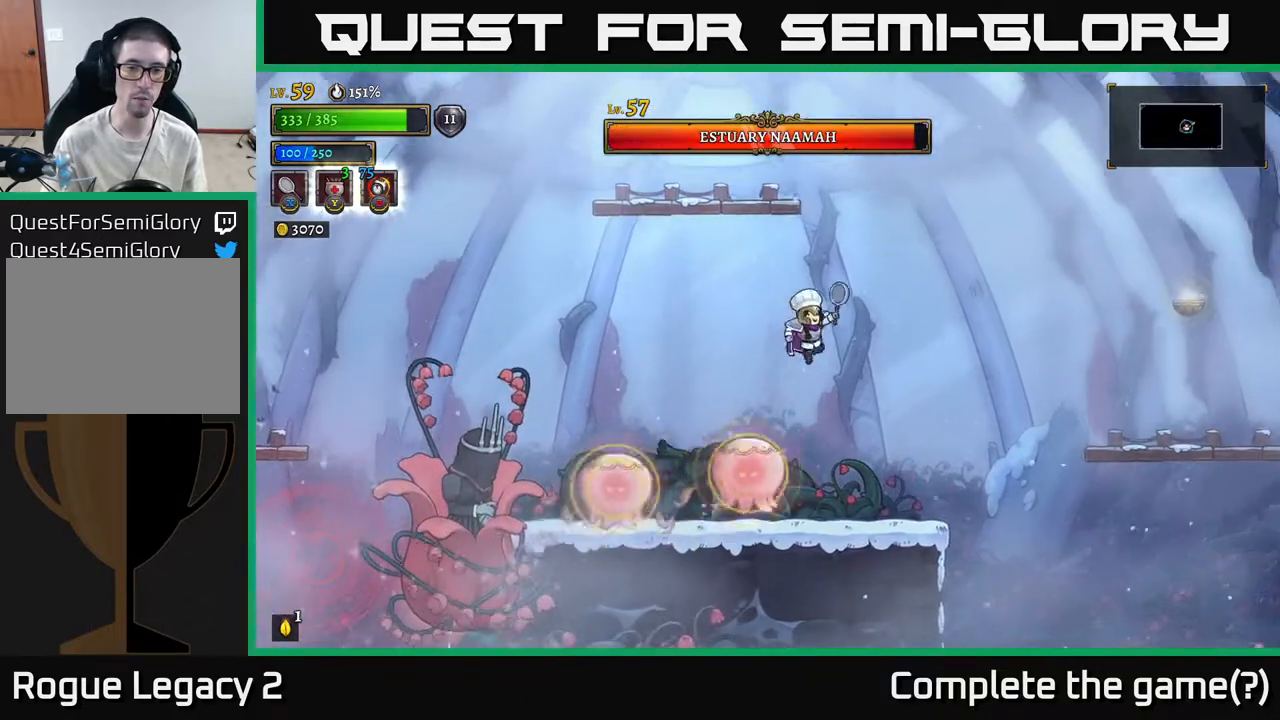
{"buttons": [], "left_stick": "center", "right_stick": "center", "events": [[67, "left_stick", "center"], [133, "left_stick", "right"], [267, "L1", "down"], [267, "left_stick", "center"], [383, "left_stick", "up-right"], [400, "L1", "up"], [433, "left_stick", "center"]]}
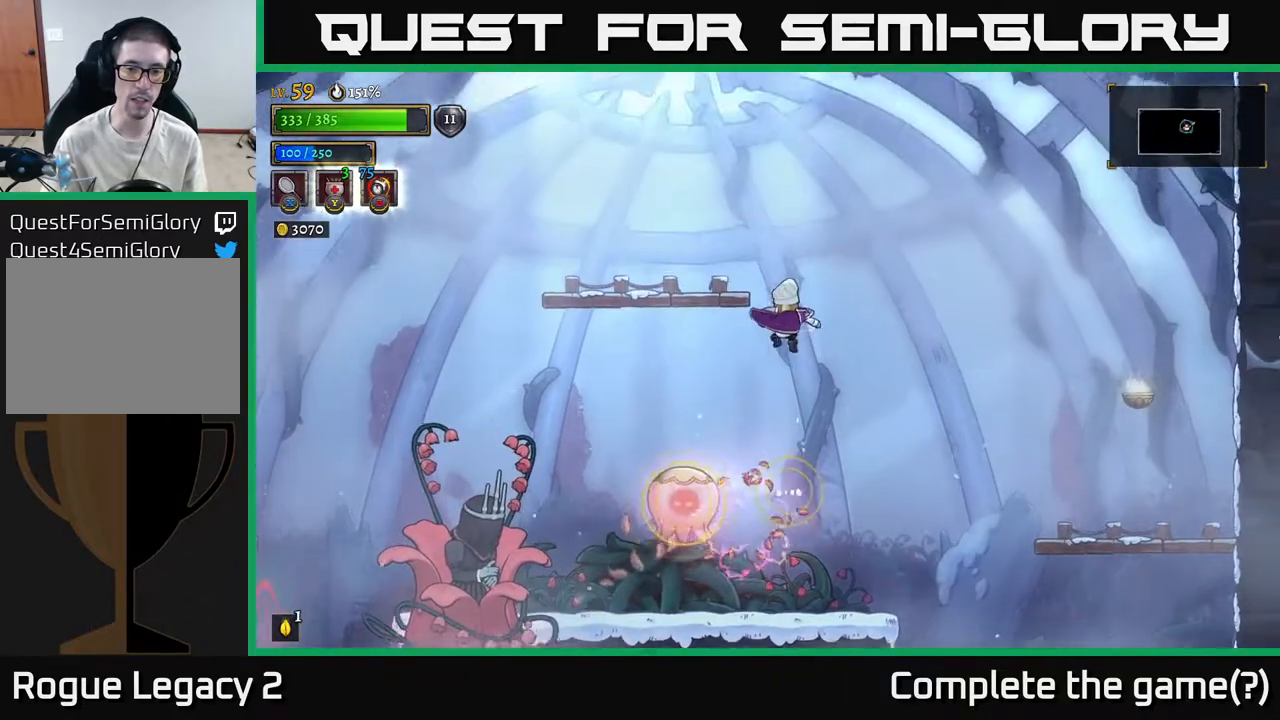
{"buttons": [], "left_stick": "center", "right_stick": "center", "events": [[83, "left_stick", "left"], [217, "left_stick", "center"]]}
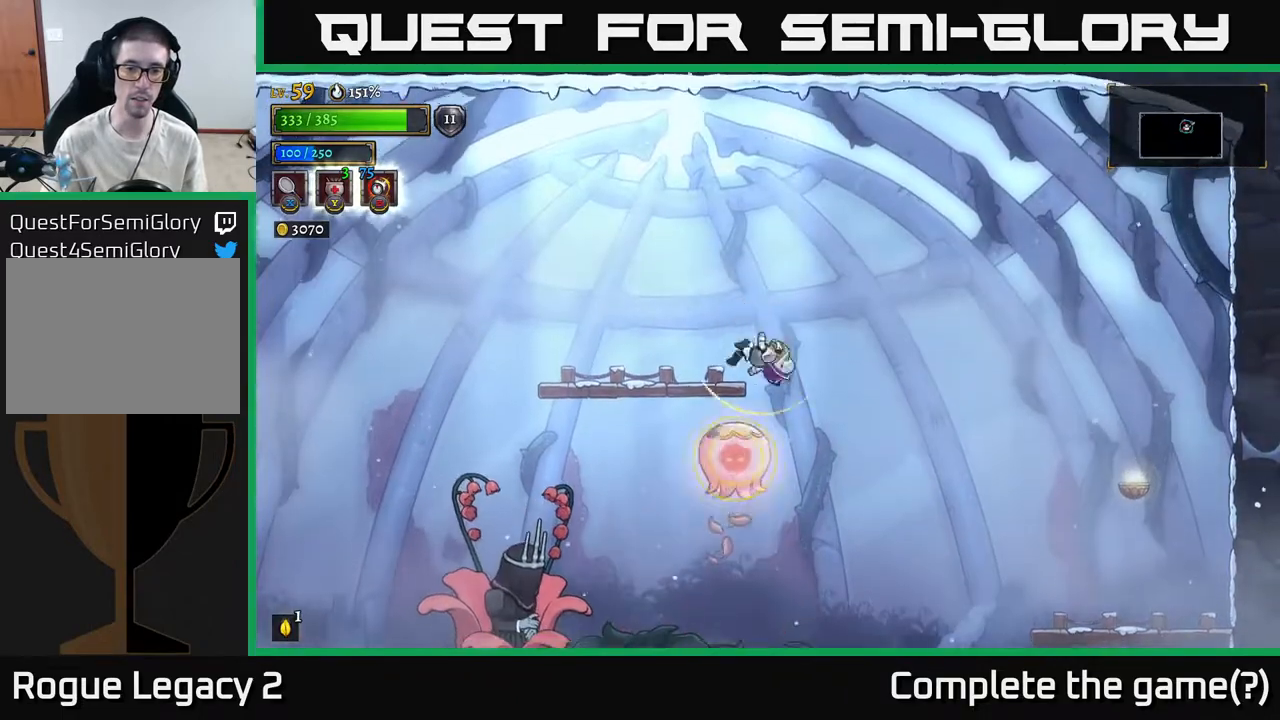
{"buttons": [], "left_stick": "left", "right_stick": "center", "events": [[50, "L1", "down"], [83, "left_stick", "right"], [233, "left_stick", "left"], [300, "L1", "up"]]}
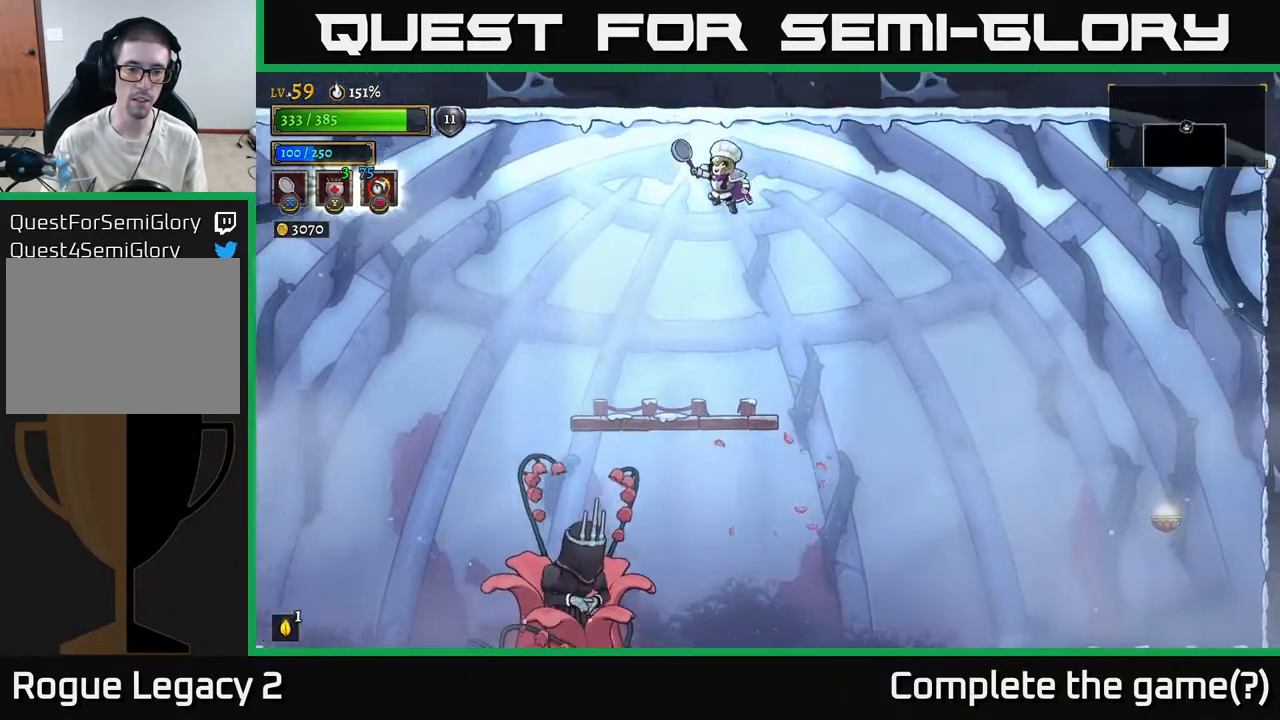
{"buttons": [], "left_stick": "center", "right_stick": "center", "events": [[67, "left_stick", "center"], [100, "right_stick", "down"], [333, "right_stick", "center"]]}
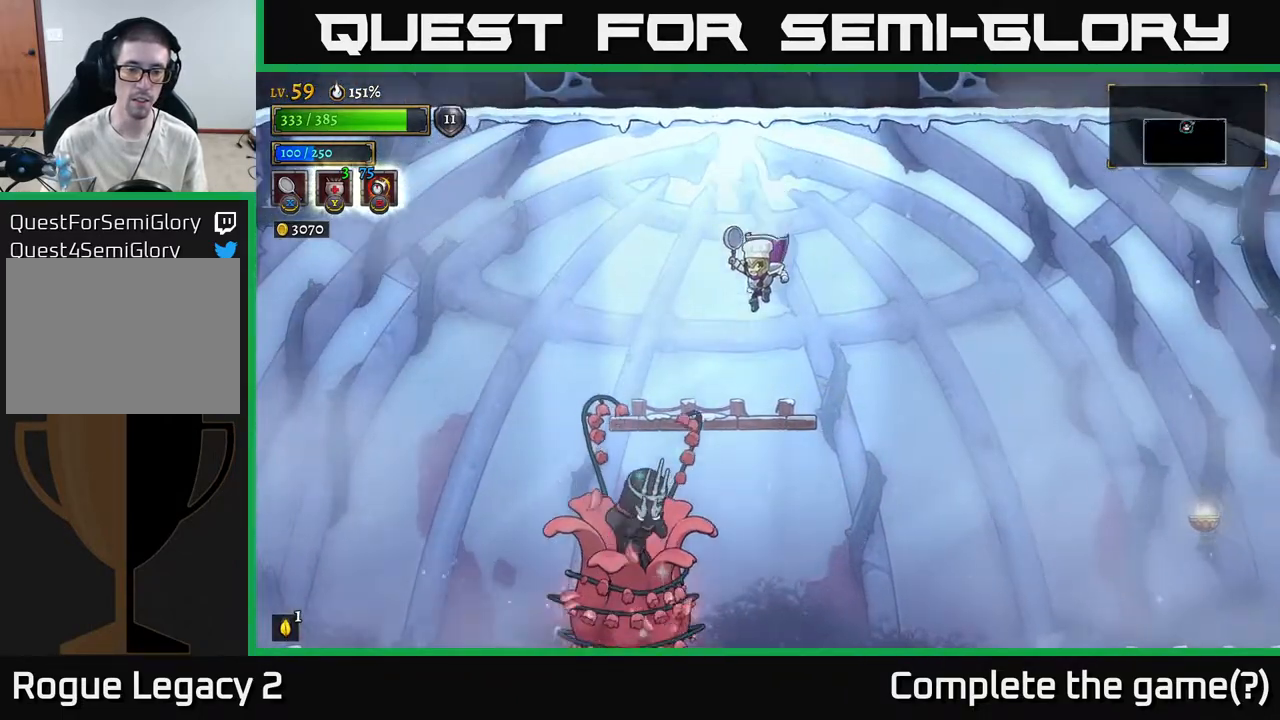
{"buttons": [], "left_stick": "center", "right_stick": "center", "events": [[150, "left_stick", "down"], [250, "A", "down"], [333, "X", "down"], [350, "A", "up"], [367, "left_stick", "center"], [433, "X", "up"]]}
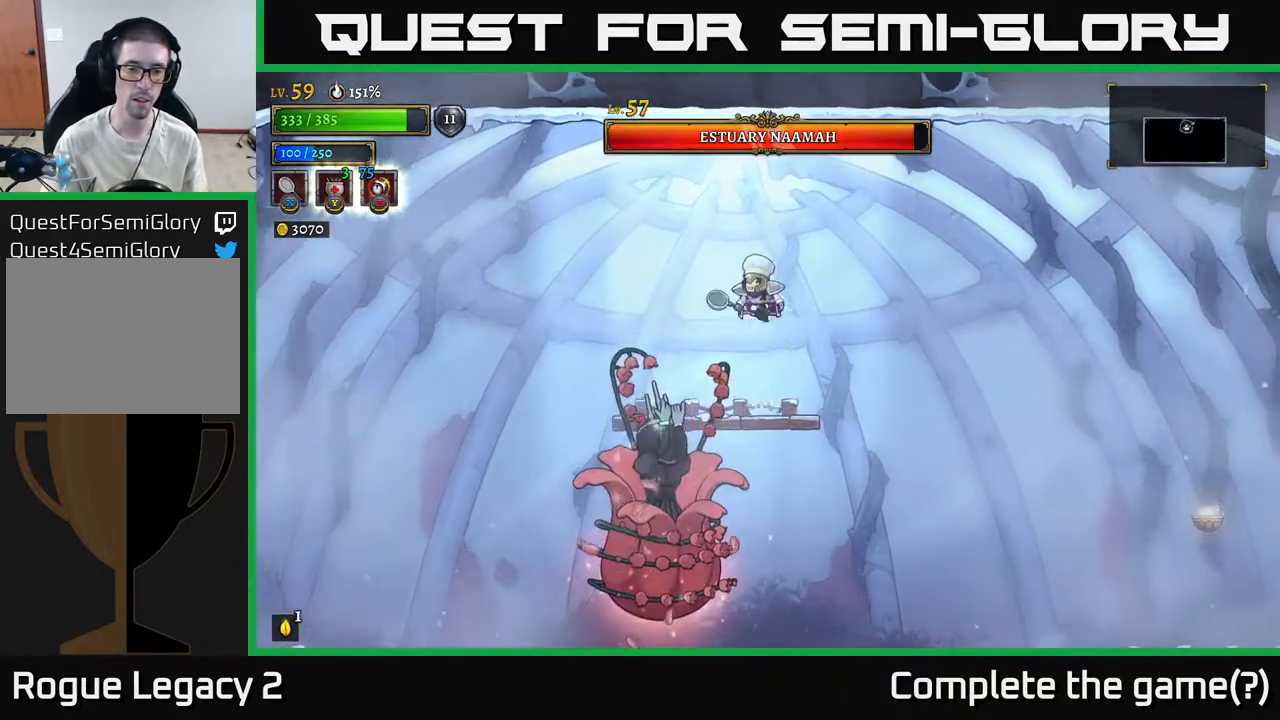
{"buttons": ["X"], "left_stick": "center", "right_stick": "center", "events": [[33, "left_stick", "right"], [367, "left_stick", "left"], [417, "X", "down"], [483, "left_stick", "center"]]}
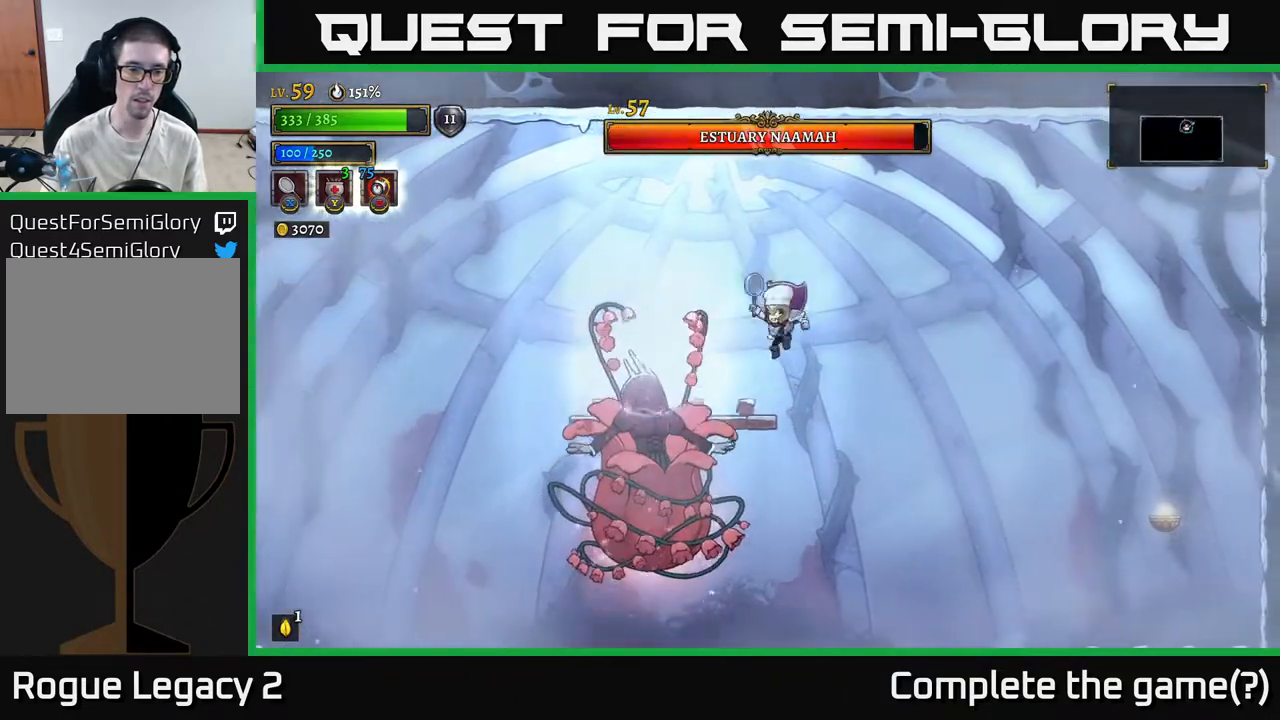
{"buttons": [], "left_stick": "right", "right_stick": "center", "events": [[33, "X", "up"], [117, "left_stick", "right"], [217, "left_stick", "center"], [433, "left_stick", "right"]]}
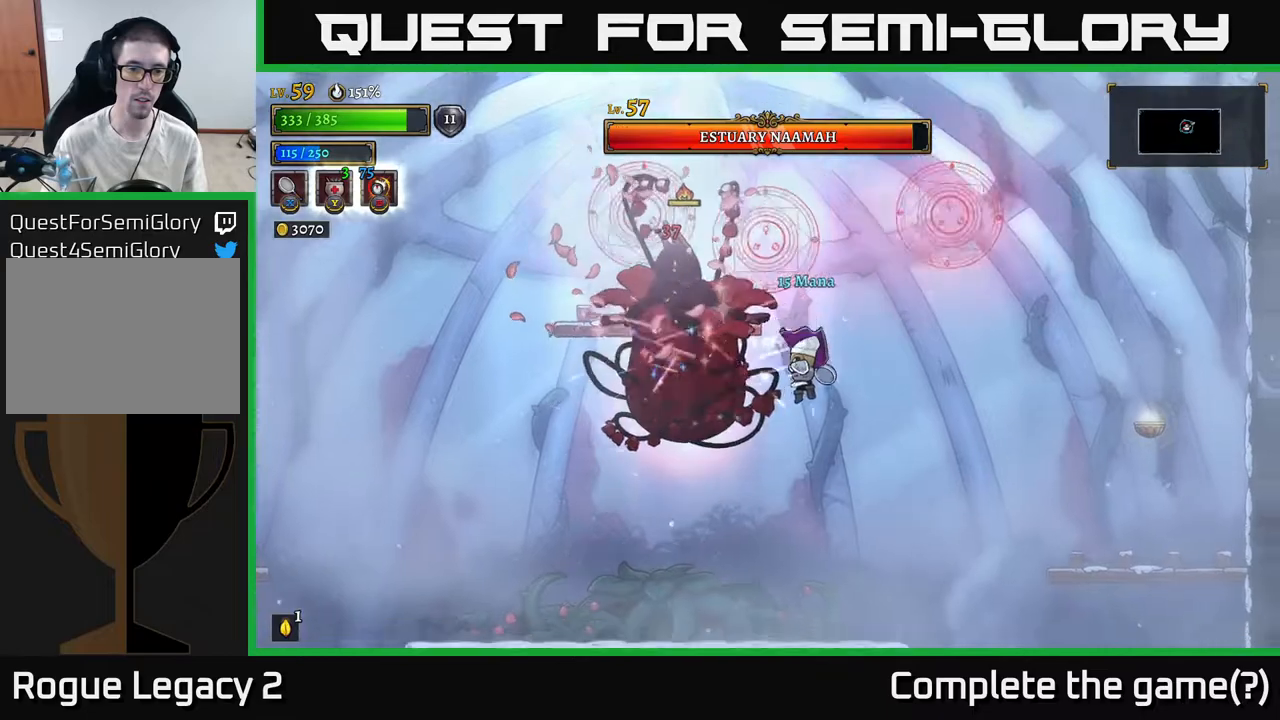
{"buttons": [], "left_stick": "left", "right_stick": "center", "events": [[217, "left_stick", "left"]]}
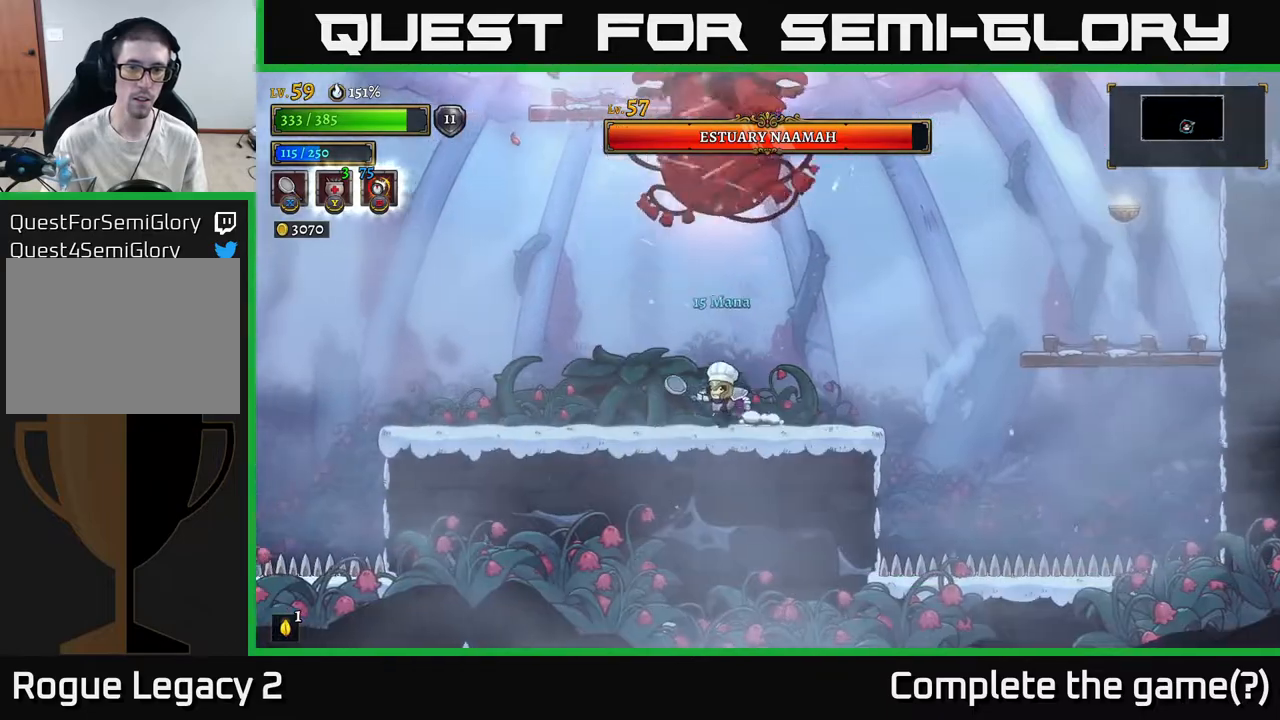
{"buttons": ["A", "X"], "left_stick": "right", "right_stick": "center", "events": [[300, "A", "down"], [417, "X", "down"], [417, "left_stick", "right"]]}
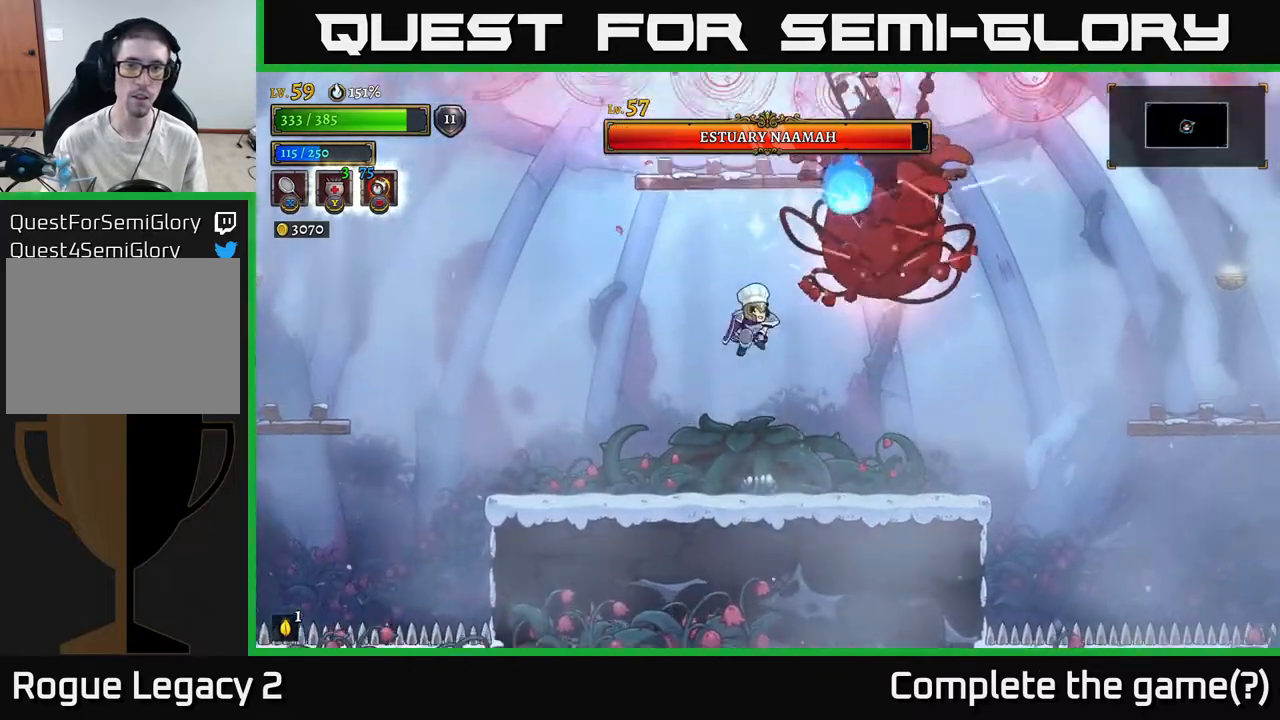
{"buttons": [], "left_stick": "left", "right_stick": "center", "events": [[33, "left_stick", "center"], [50, "X", "up"], [167, "A", "up"], [250, "left_stick", "left"]]}
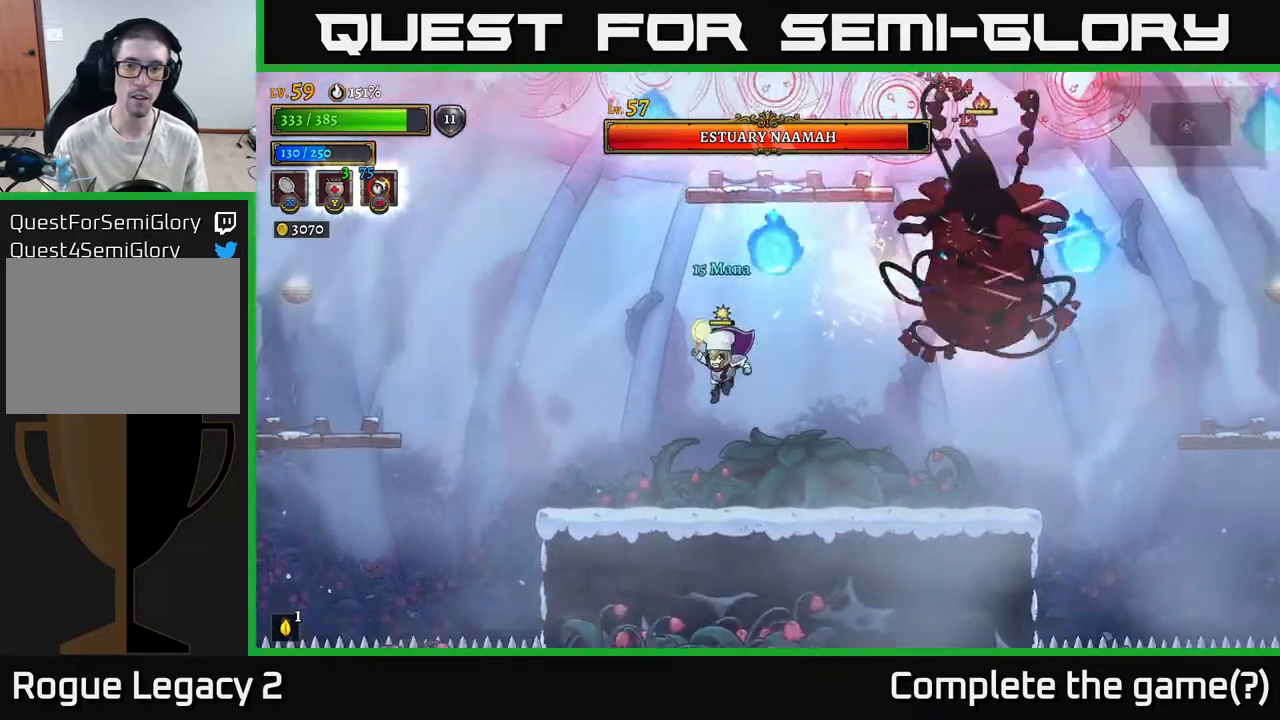
{"buttons": [], "left_stick": "center", "right_stick": "center", "events": [[250, "left_stick", "right"], [267, "A", "down"], [317, "X", "down"], [333, "A", "up"], [383, "X", "up"], [433, "left_stick", "center"]]}
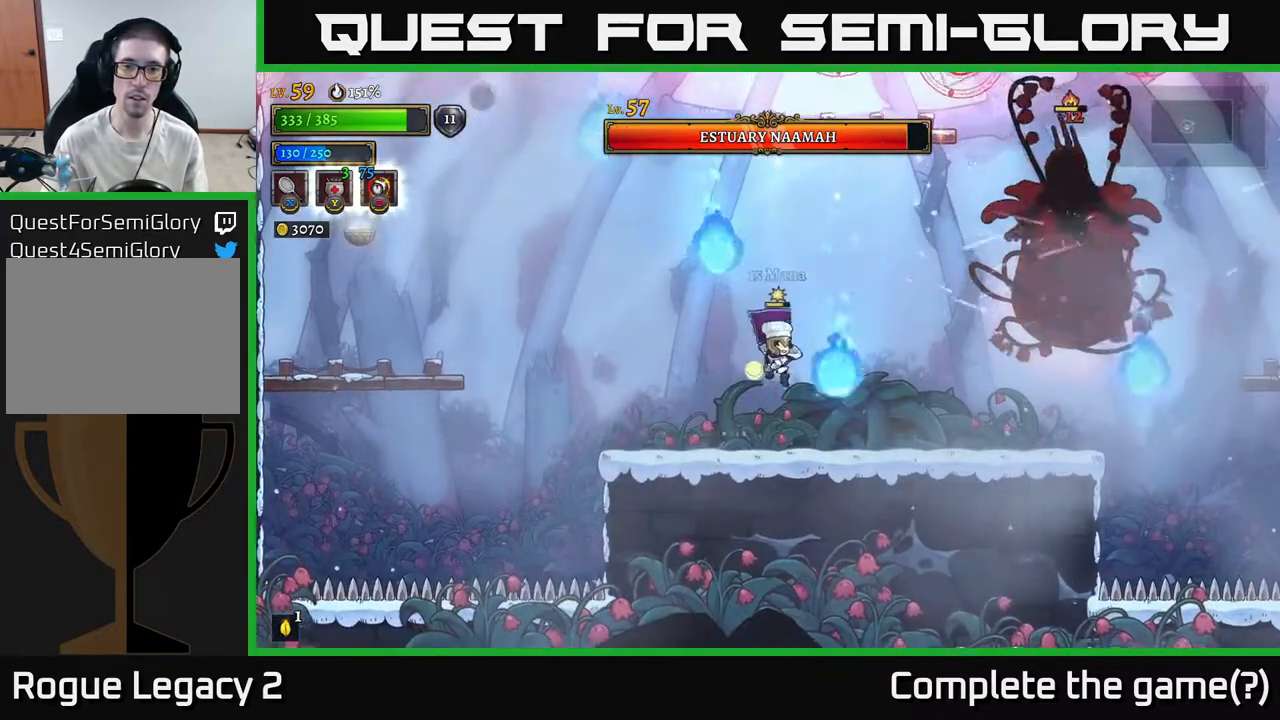
{"buttons": [], "left_stick": "right", "right_stick": "center", "events": [[33, "left_stick", "down-right"], [117, "left_stick", "center"], [267, "left_stick", "right"]]}
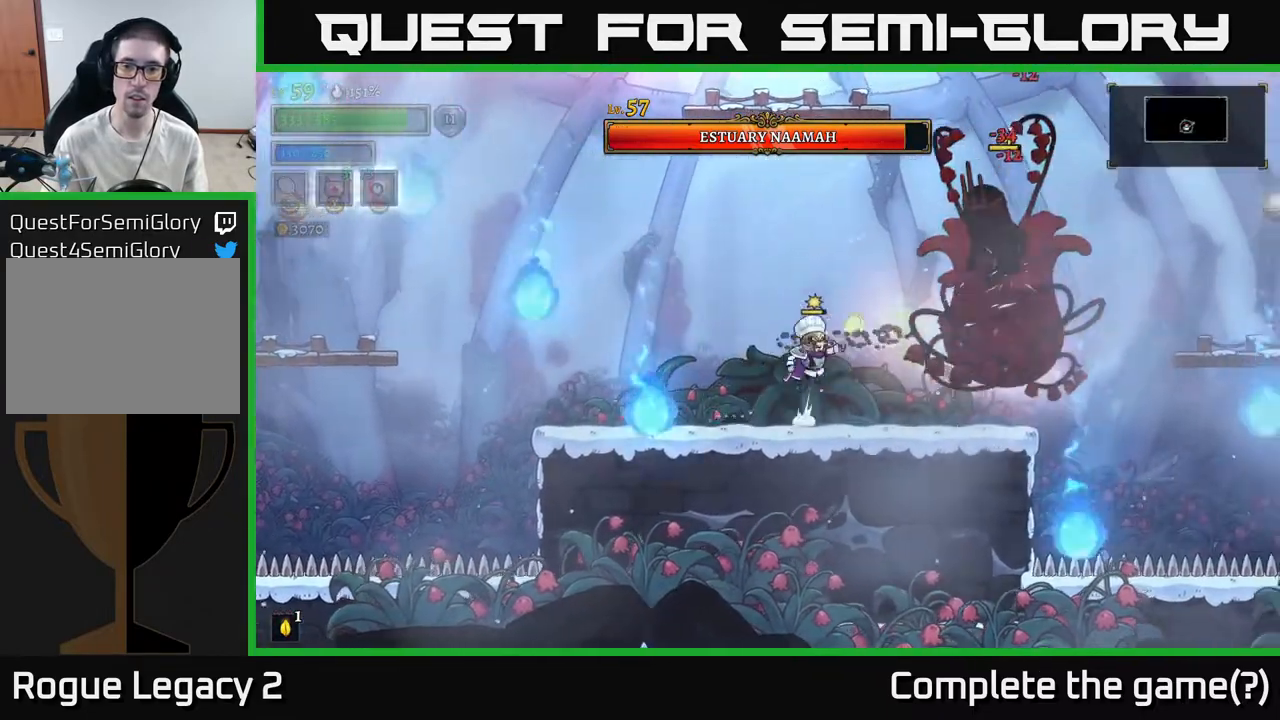
{"buttons": [], "left_stick": "left", "right_stick": "center", "events": [[33, "A", "down"], [67, "X", "down"], [117, "A", "up"], [167, "X", "up"], [200, "left_stick", "center"], [467, "left_stick", "left"]]}
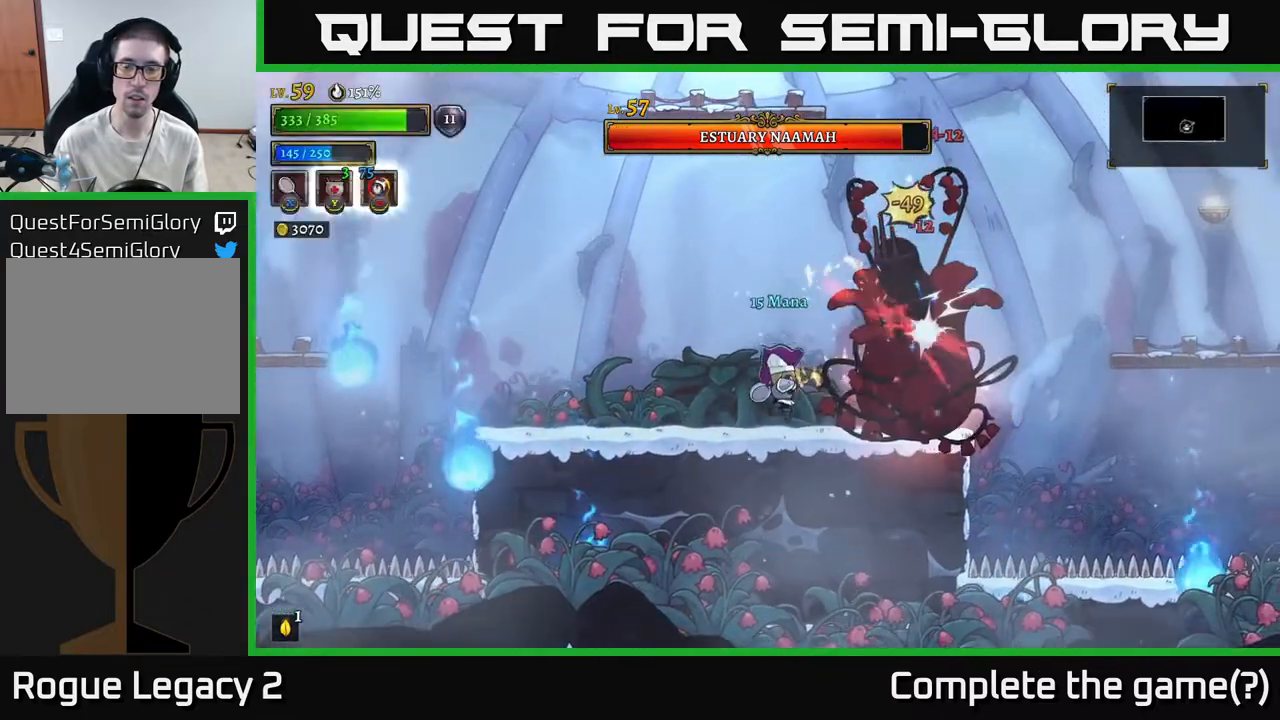
{"buttons": [], "left_stick": "left", "right_stick": "center", "events": [[133, "A", "down"], [167, "X", "down"], [183, "A", "up"], [183, "left_stick", "right"], [233, "X", "up"], [350, "left_stick", "left"]]}
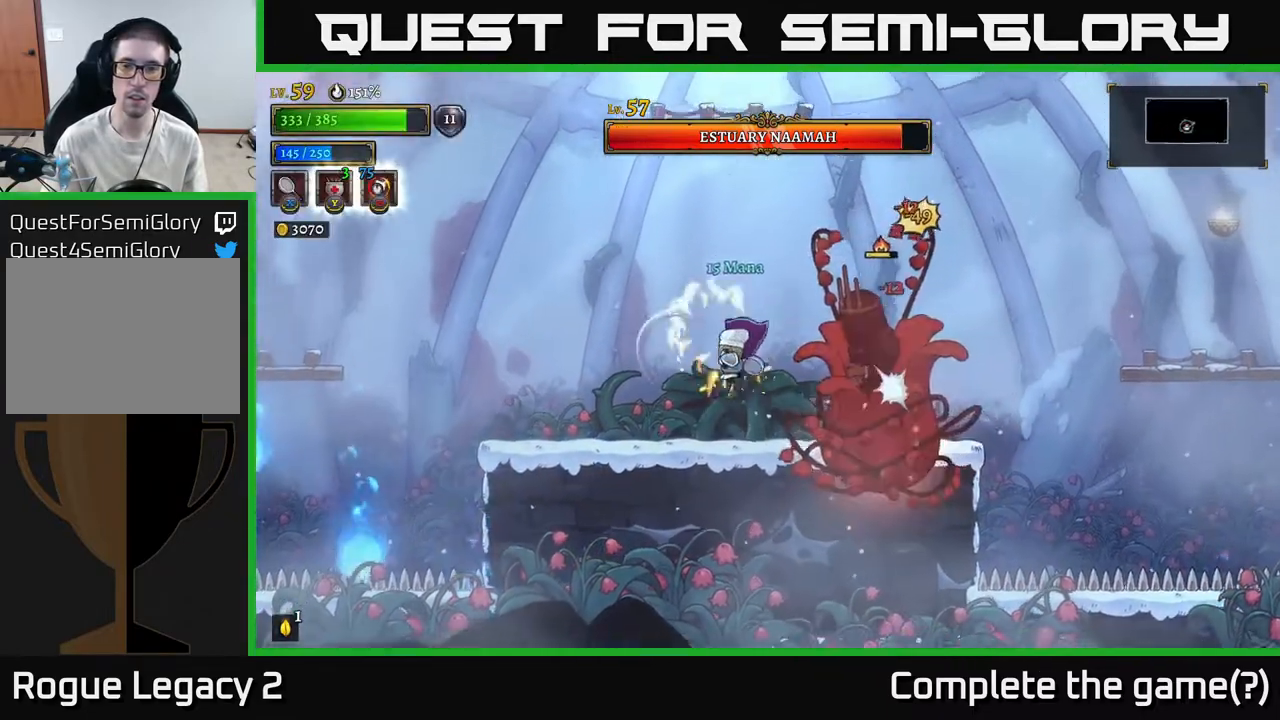
{"buttons": [], "left_stick": "left", "right_stick": "center", "events": [[217, "A", "down"], [217, "left_stick", "right"], [267, "X", "down"], [300, "A", "up"], [333, "X", "up"], [367, "left_stick", "left"]]}
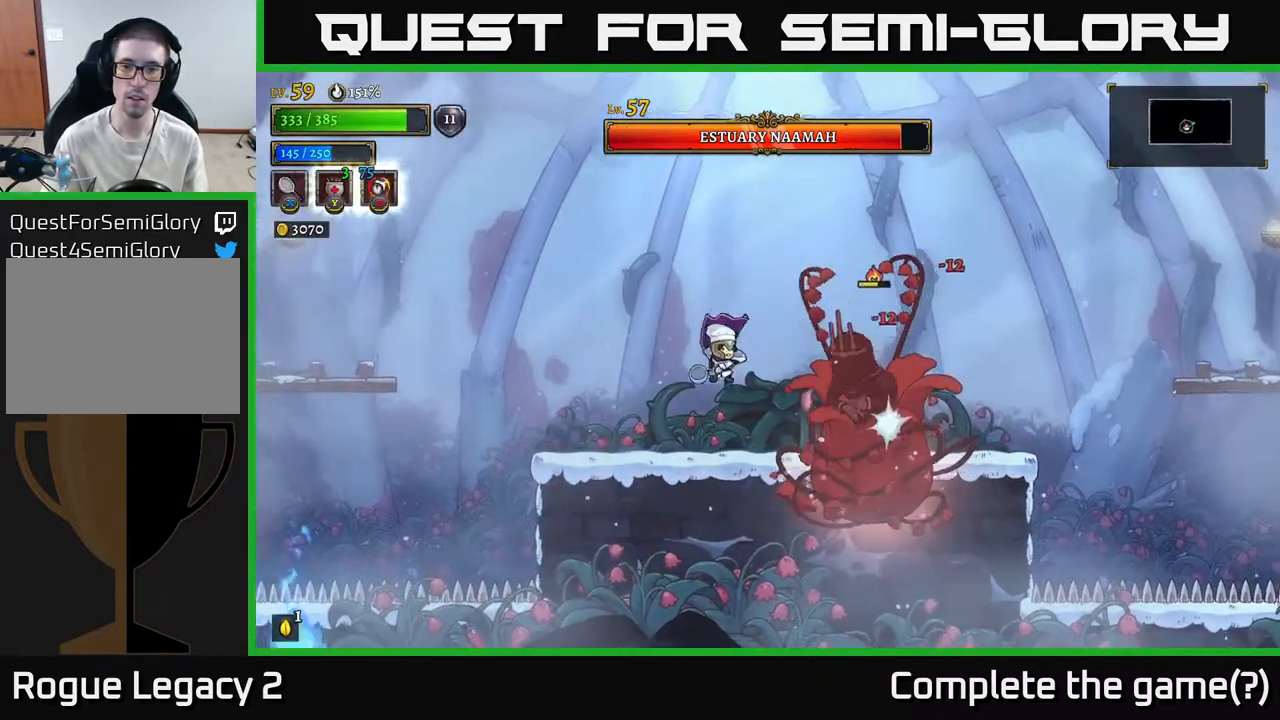
{"buttons": [], "left_stick": "center", "right_stick": "center", "events": [[367, "left_stick", "right"], [417, "X", "down"], [483, "X", "up"], [500, "left_stick", "center"]]}
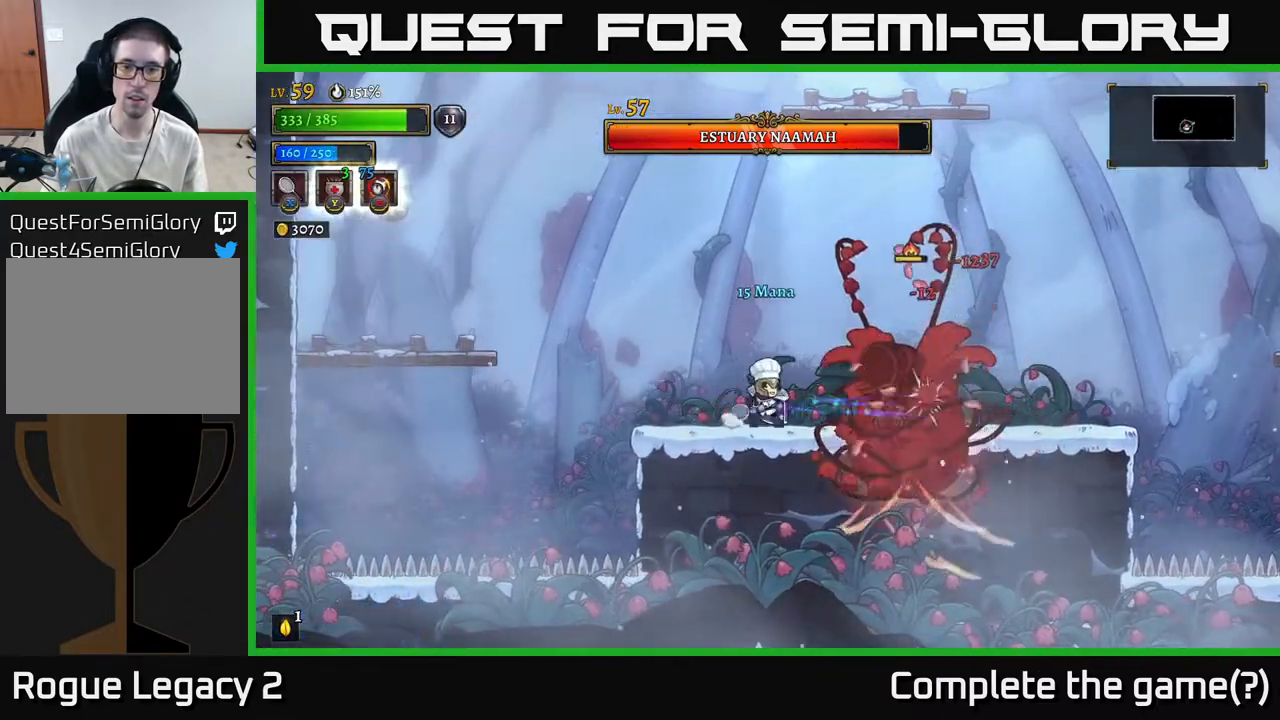
{"buttons": ["A"], "left_stick": "left", "right_stick": "center", "events": [[50, "left_stick", "left"], [433, "A", "down"]]}
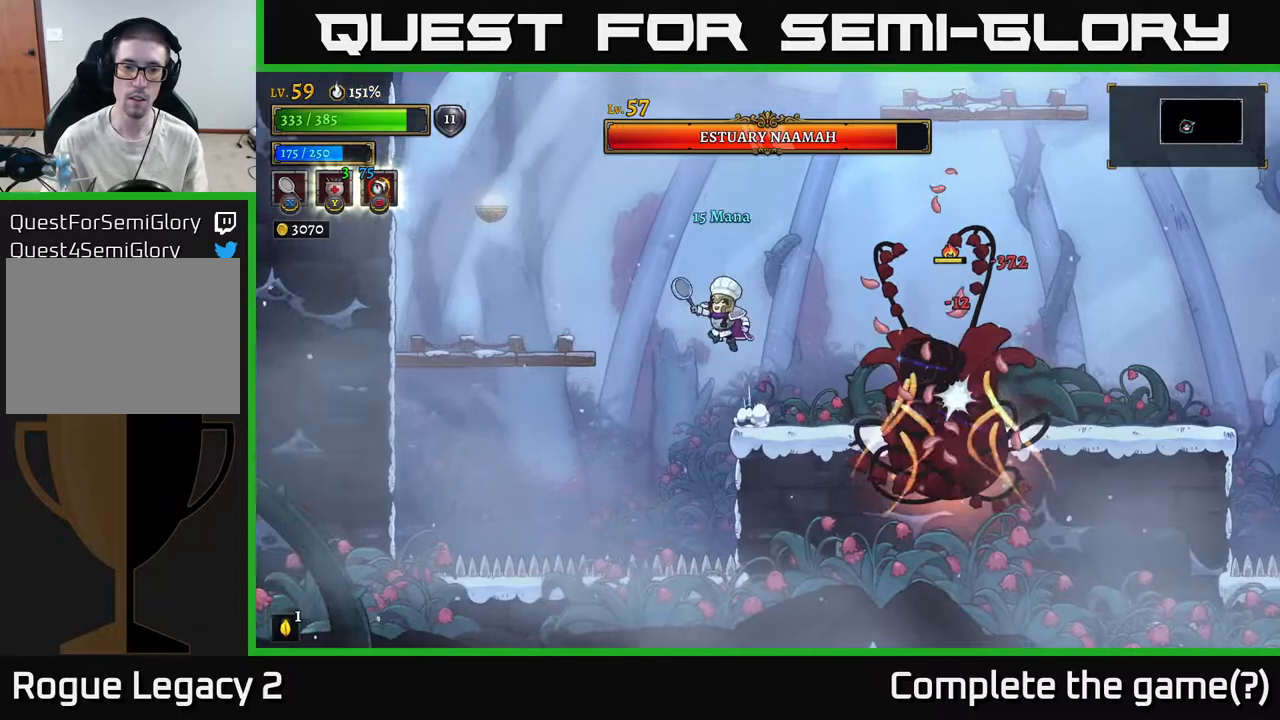
{"buttons": [], "left_stick": "left", "right_stick": "center", "events": [[167, "A", "up"]]}
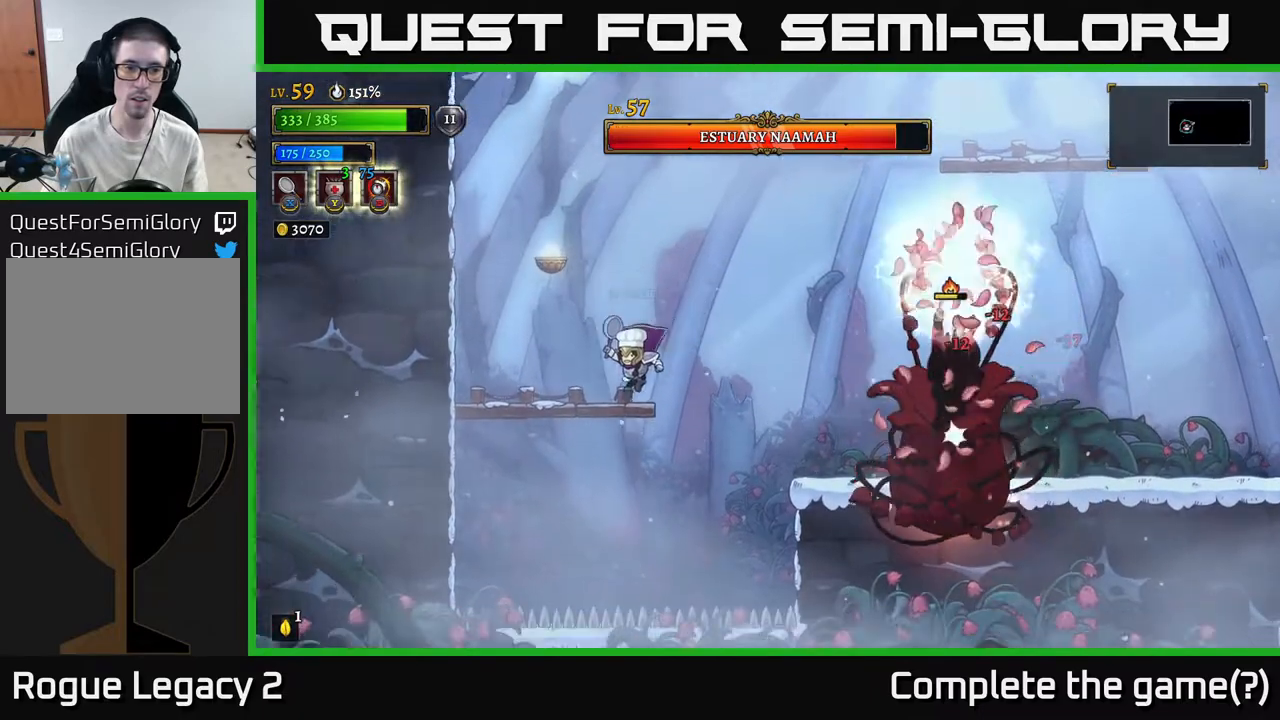
{"buttons": ["L1"], "left_stick": "right", "right_stick": "center", "events": [[183, "A", "down"], [350, "left_stick", "center"], [400, "A", "up"], [417, "L1", "down"], [483, "left_stick", "right"]]}
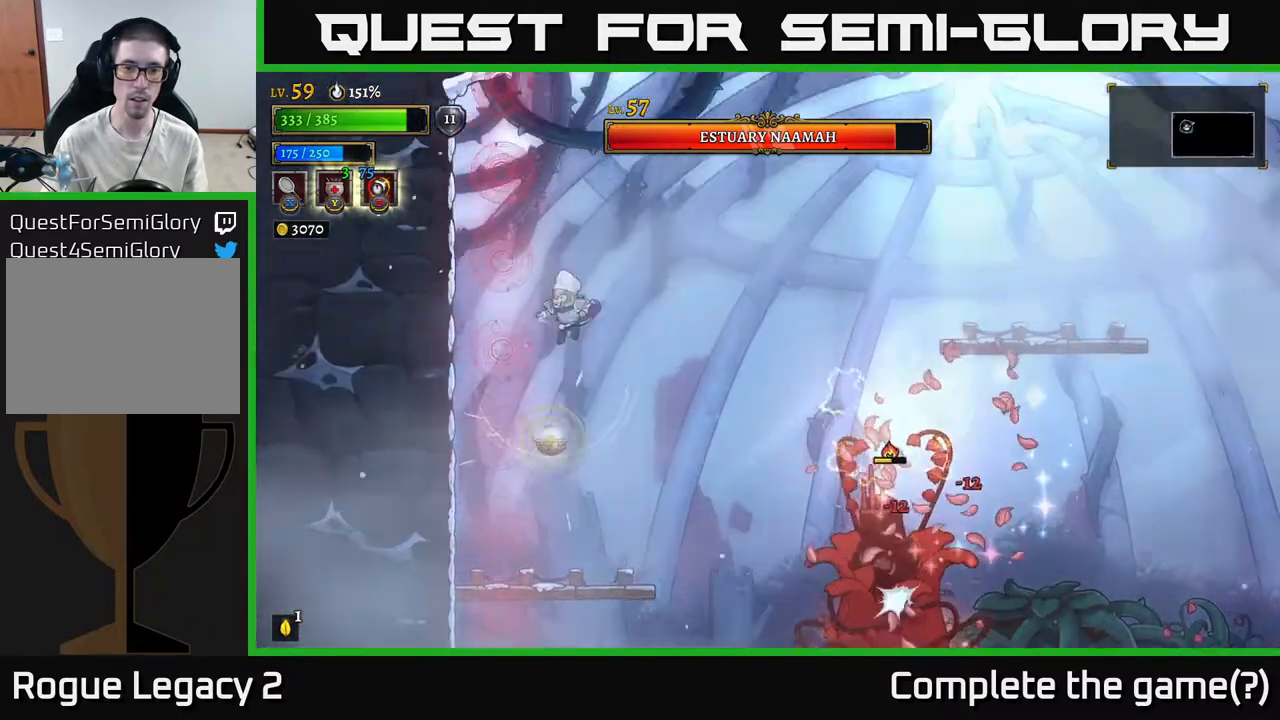
{"buttons": ["R2"], "left_stick": "right", "right_stick": "center", "events": [[317, "L1", "up"], [467, "R2", "down"]]}
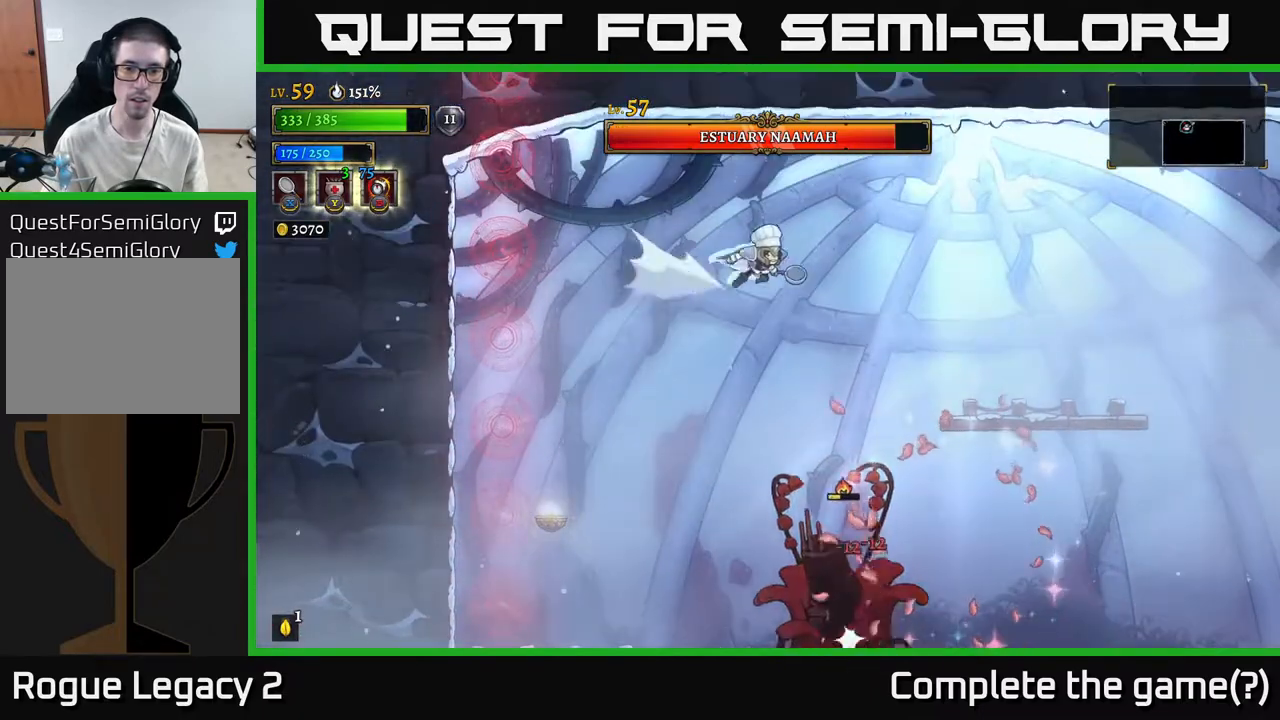
{"buttons": [], "left_stick": "right", "right_stick": "center", "events": [[433, "R2", "up"]]}
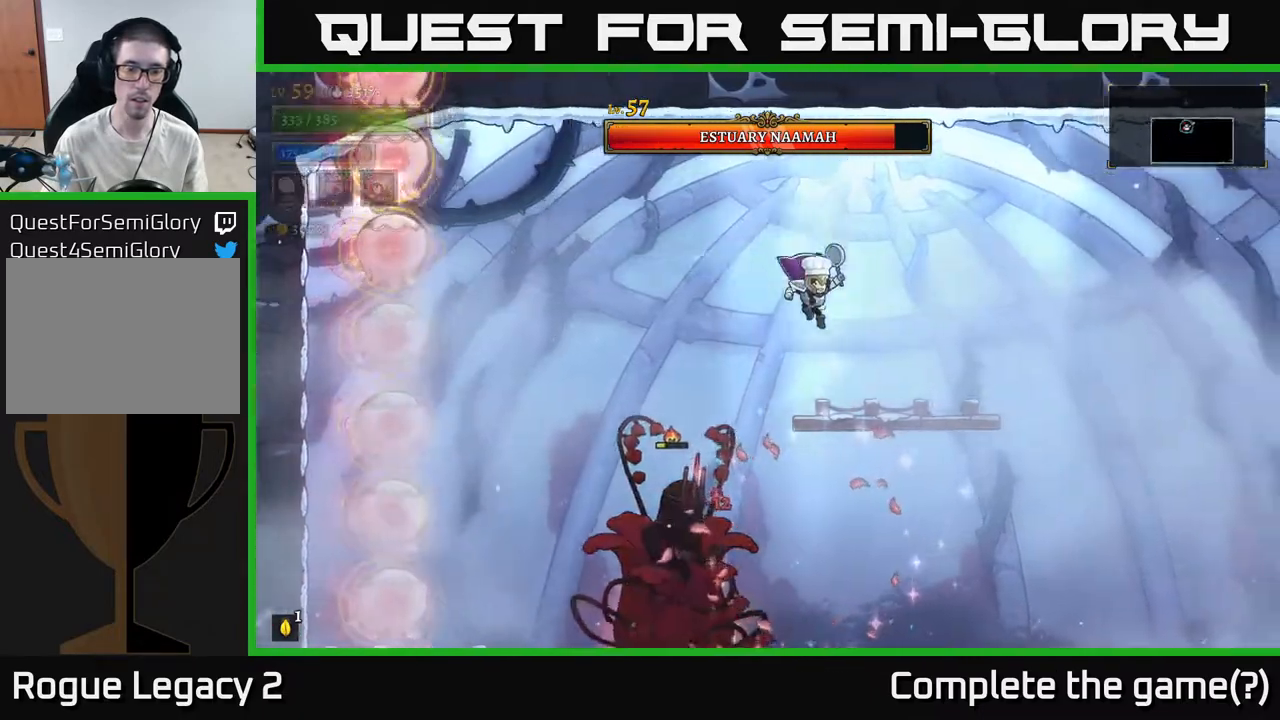
{"buttons": ["X"], "left_stick": "left", "right_stick": "center", "events": [[267, "left_stick", "down"], [300, "A", "down"], [400, "A", "up"], [400, "left_stick", "left"], [433, "X", "down"]]}
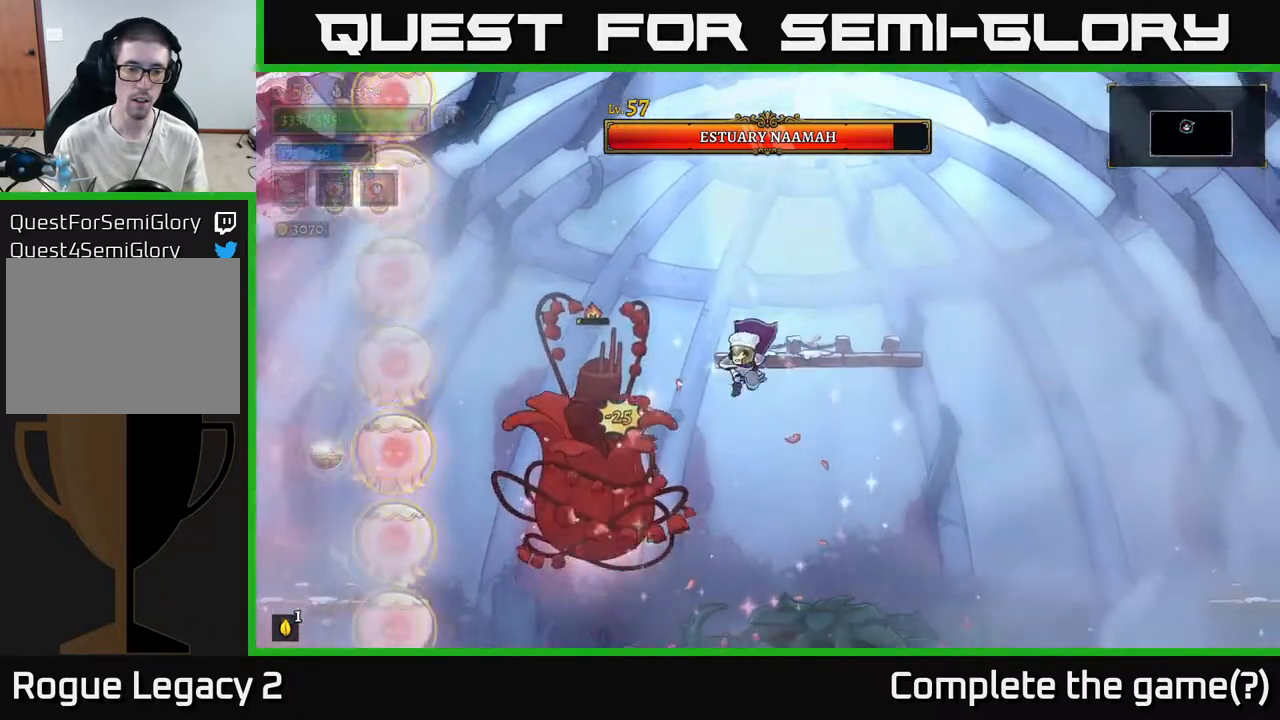
{"buttons": [], "left_stick": "center", "right_stick": "center", "events": [[33, "X", "up"], [33, "left_stick", "center"], [217, "left_stick", "right"], [500, "left_stick", "center"]]}
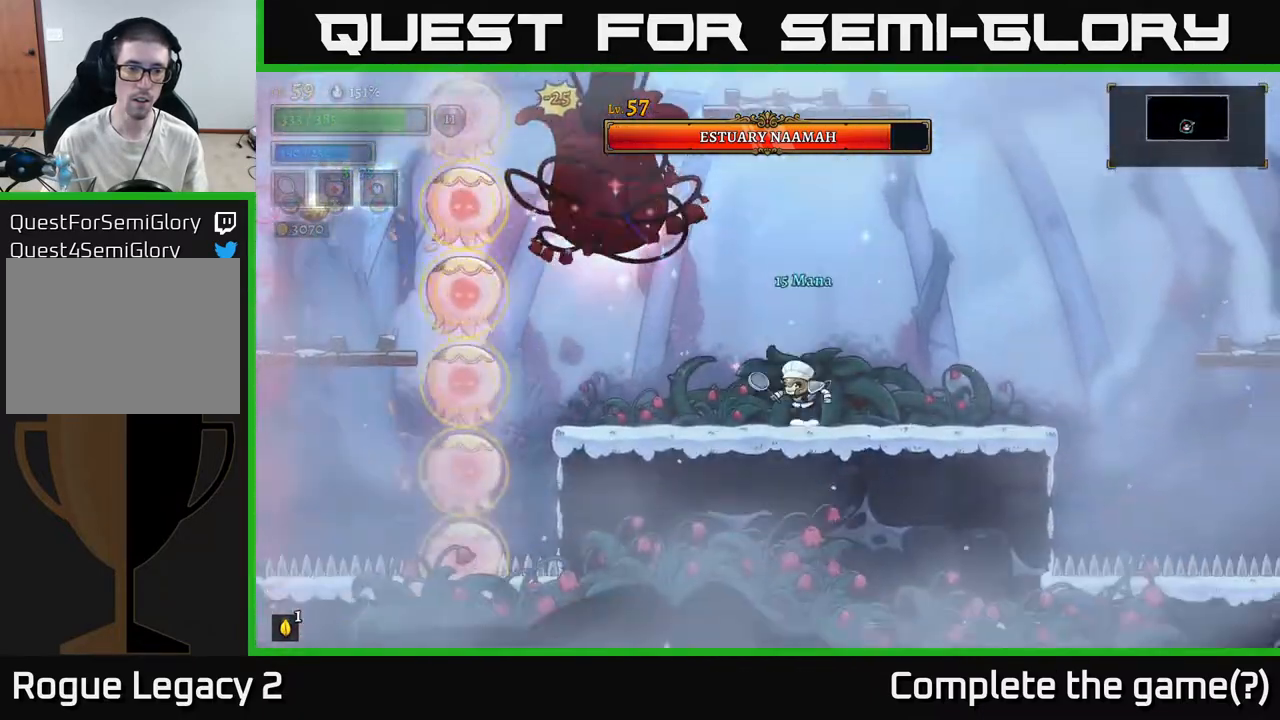
{"buttons": [], "left_stick": "right", "right_stick": "center", "events": [[33, "left_stick", "left"], [50, "A", "down"], [133, "X", "down"], [283, "left_stick", "center"], [333, "left_stick", "right"], [350, "X", "up"], [417, "A", "up"]]}
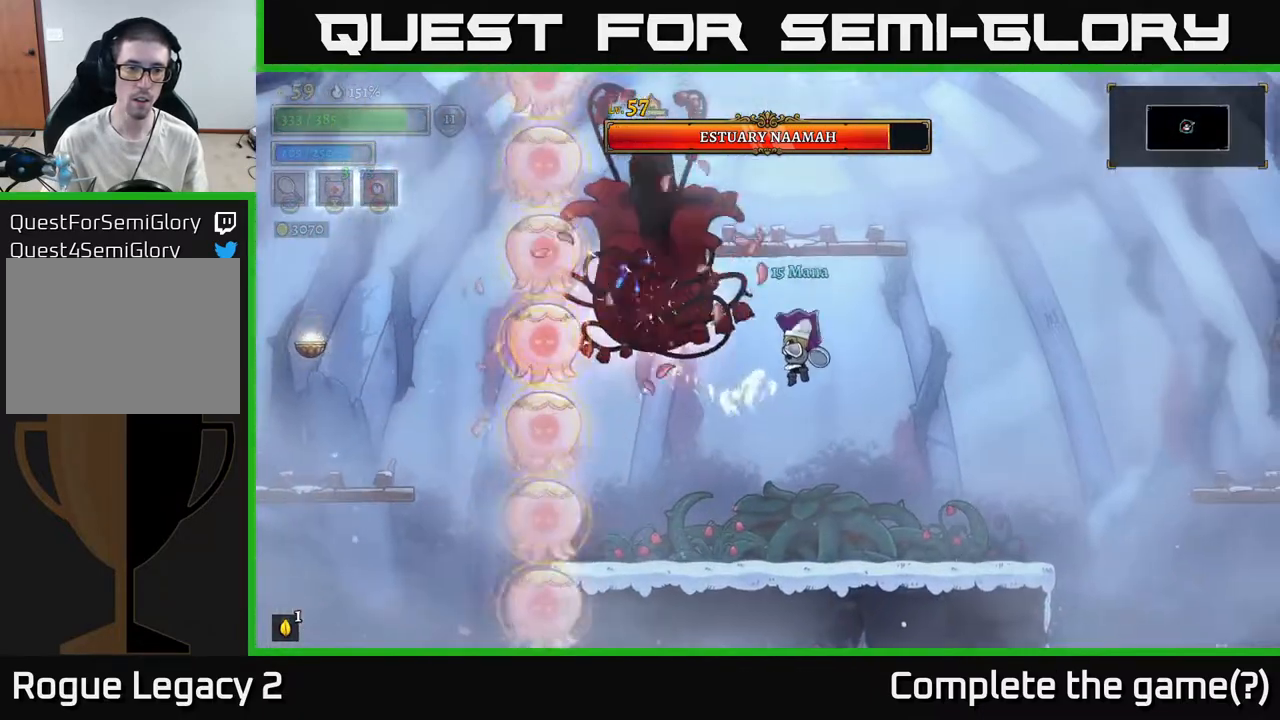
{"buttons": [], "left_stick": "left", "right_stick": "center", "events": [[367, "left_stick", "left"]]}
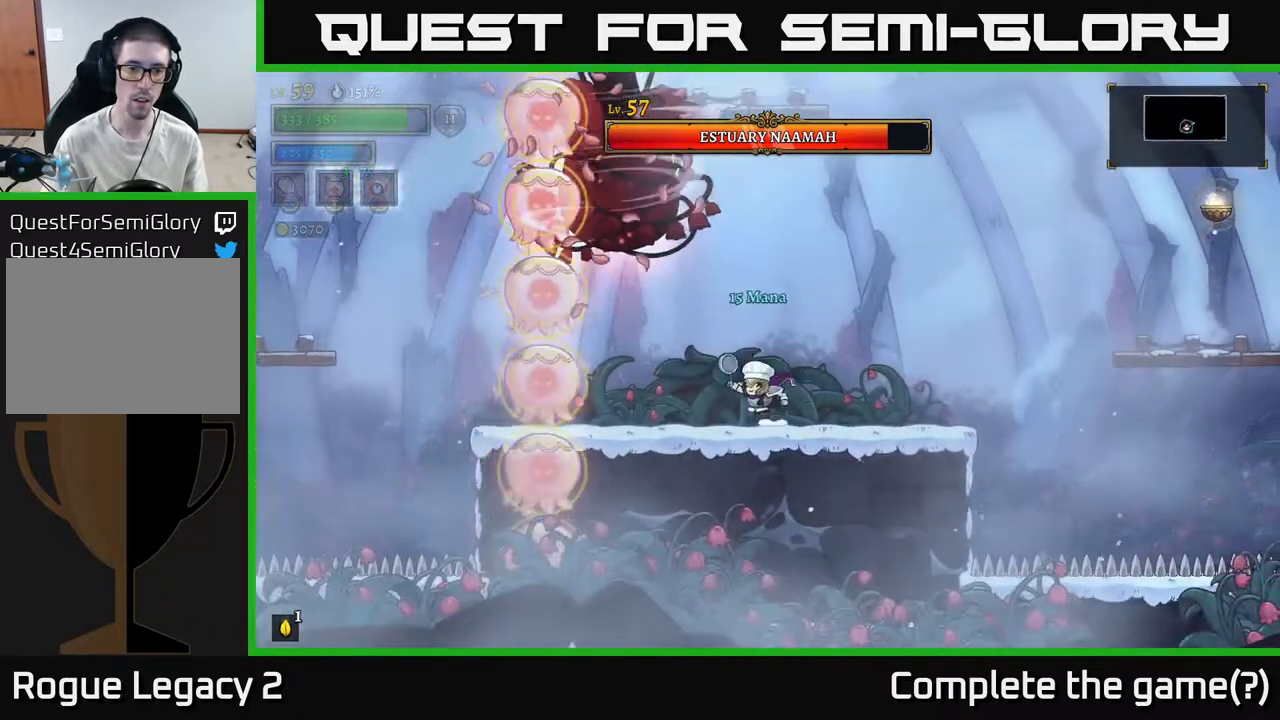
{"buttons": [], "left_stick": "right", "right_stick": "center", "events": [[133, "A", "down"], [167, "A", "up"], [217, "L1", "down"], [233, "left_stick", "right"], [483, "L1", "up"]]}
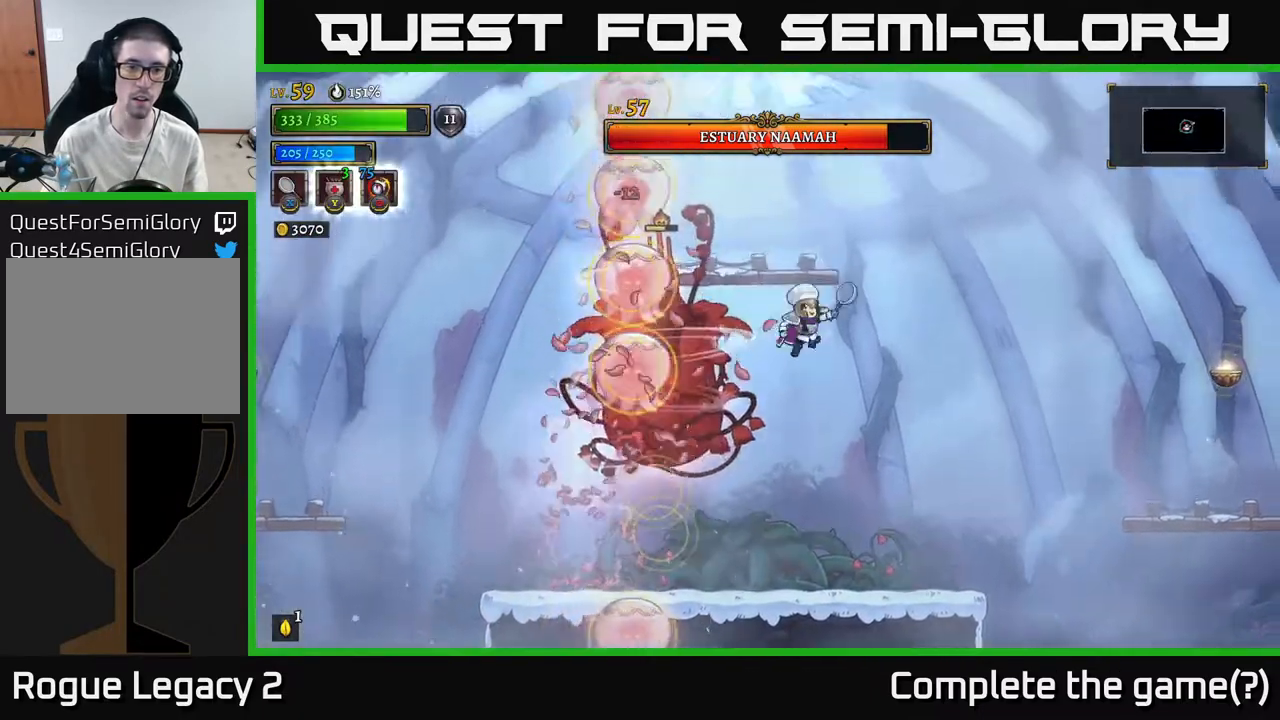
{"buttons": [], "left_stick": "left", "right_stick": "center", "events": [[383, "left_stick", "left"]]}
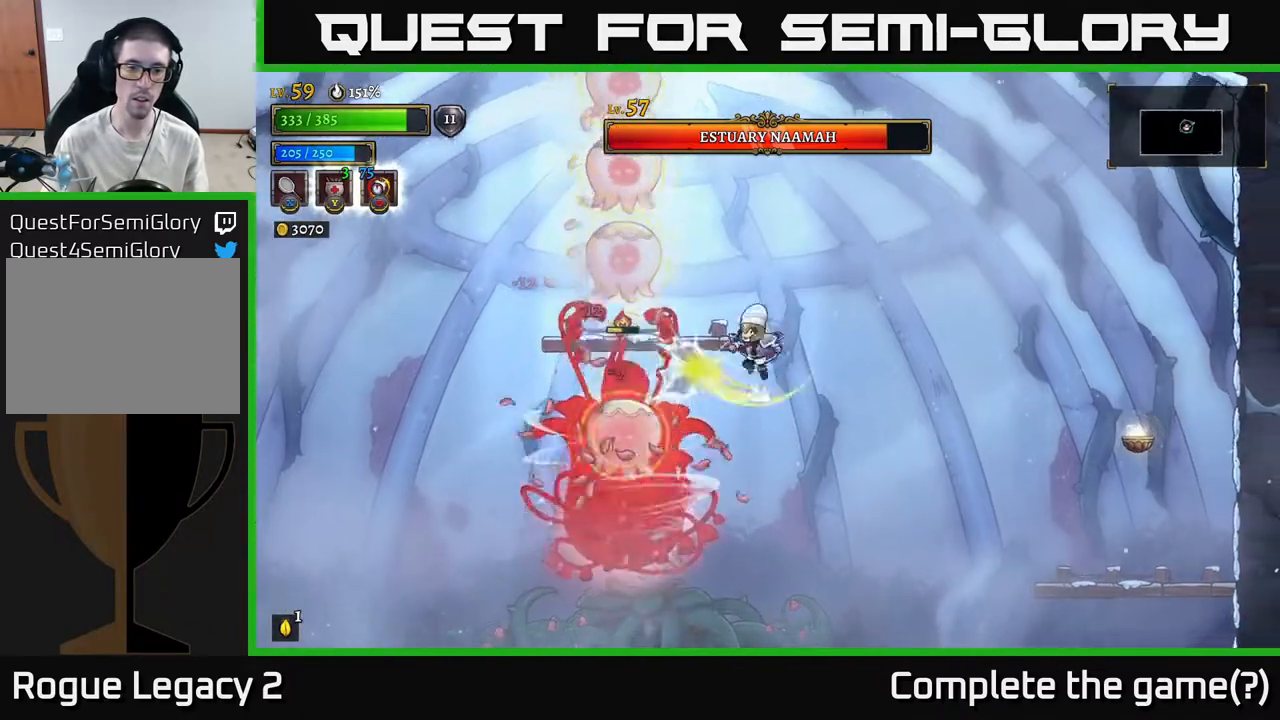
{"buttons": [], "left_stick": "center", "right_stick": "center", "events": [[17, "L1", "down"], [67, "left_stick", "center"], [117, "left_stick", "right"], [267, "L1", "up"], [467, "left_stick", "center"]]}